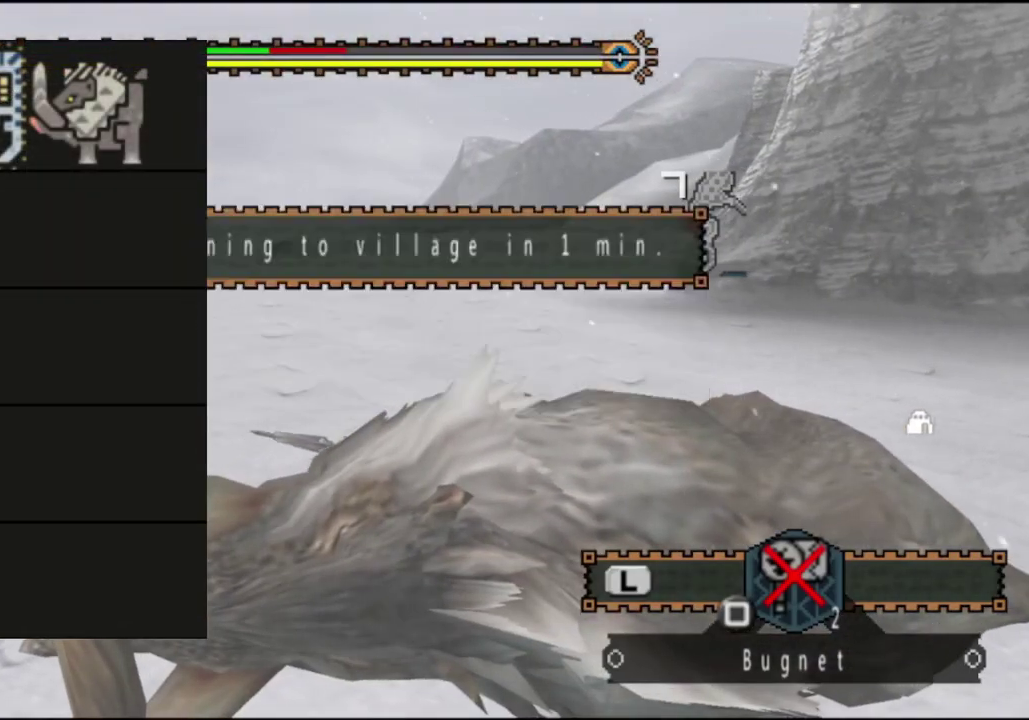
Gameplay with a controller (PlayStation layout); each line is a JSON object with the inputs held at the frame after it (dt_ms = milliseconds from this image to that frame). "events" lists button and stick changes between this image and that frame as [ms after this image, input, new state], when the widget could be followed in between. Not read: L3 R3.
{"dt_ms": 500, "buttons": ["CIRCLE", "TRIANGLE", "L1", "L2", "DPAD_UP"], "left_stick": "center", "right_stick": "center", "events": [[17, "CIRCLE", "down"], [83, "CIRCLE", "up"], [183, "CIRCLE", "down"], [283, "CIRCLE", "up"], [383, "CIRCLE", "down"]]}
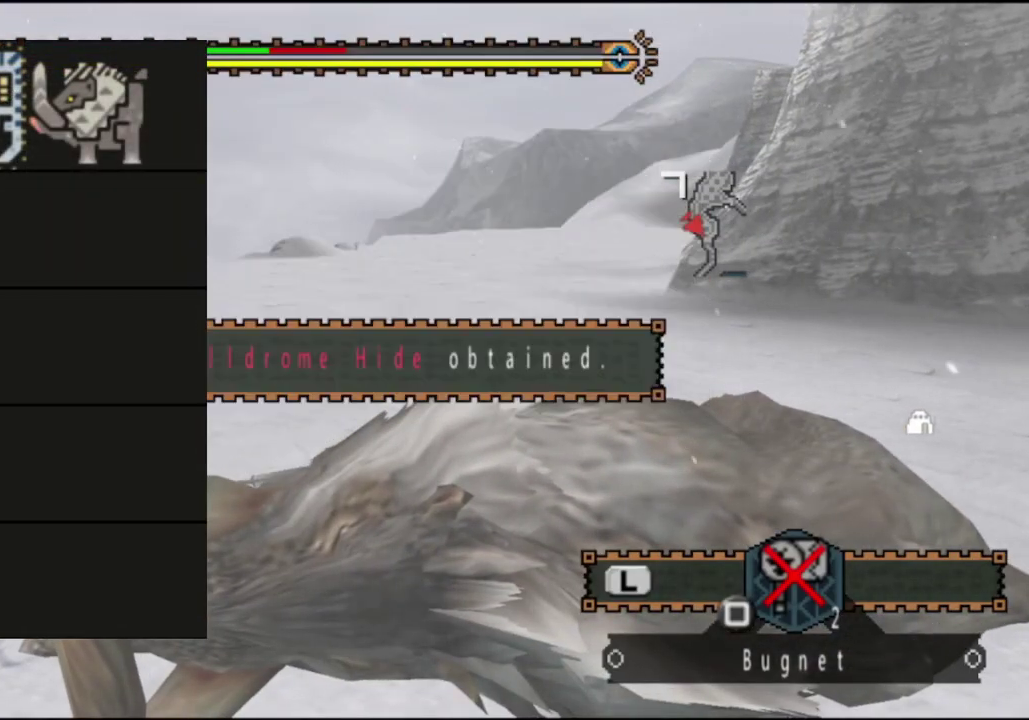
{"dt_ms": 500, "buttons": ["CIRCLE", "TRIANGLE", "L1", "L2", "DPAD_UP"], "left_stick": "center", "right_stick": "center", "events": [[17, "CIRCLE", "up"], [117, "CIRCLE", "down"], [183, "CIRCLE", "up"], [283, "CIRCLE", "down"], [383, "CIRCLE", "up"], [450, "CIRCLE", "down"]]}
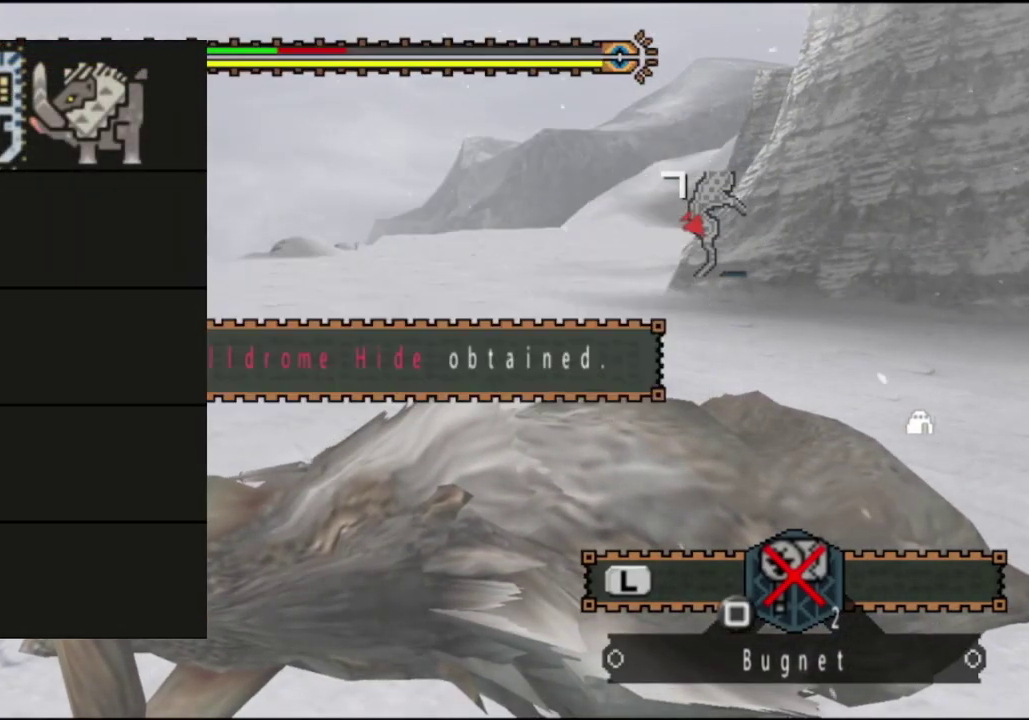
{"dt_ms": 500, "buttons": ["TRIANGLE", "L1", "L2", "DPAD_UP"], "left_stick": "center", "right_stick": "center", "events": [[83, "CIRCLE", "up"], [150, "CIRCLE", "down"], [283, "CIRCLE", "up"], [383, "CIRCLE", "down"], [500, "CIRCLE", "up"]]}
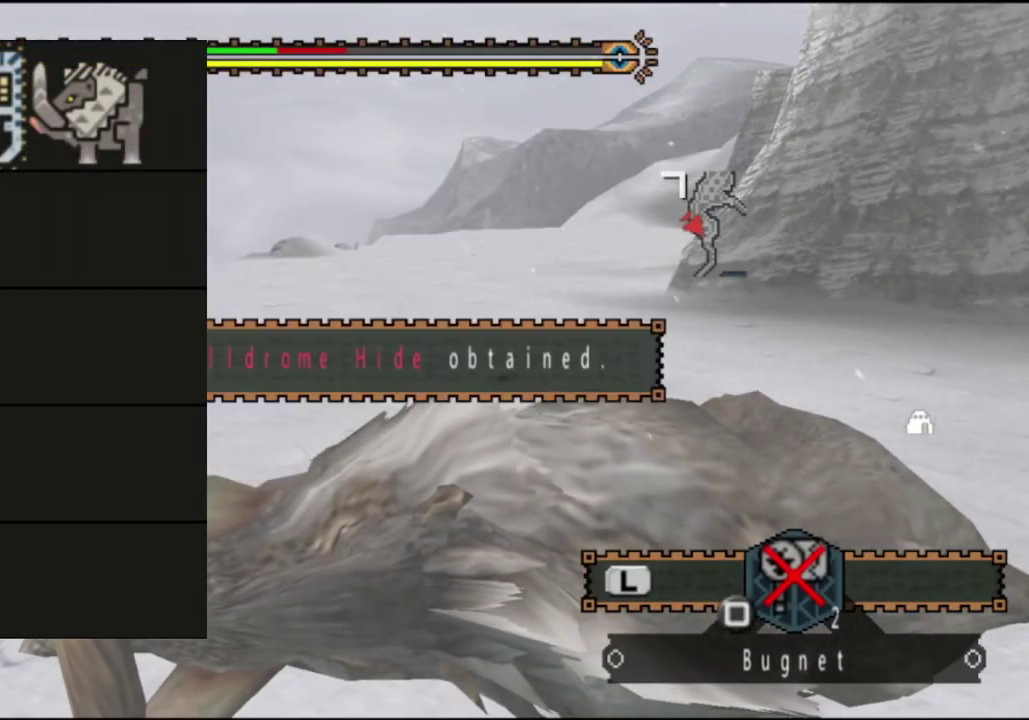
{"dt_ms": 500, "buttons": ["TRIANGLE", "L1", "L2", "DPAD_UP"], "left_stick": "center", "right_stick": "center", "events": [[100, "CIRCLE", "down"], [267, "CIRCLE", "up"], [333, "CIRCLE", "down"], [500, "CIRCLE", "up"]]}
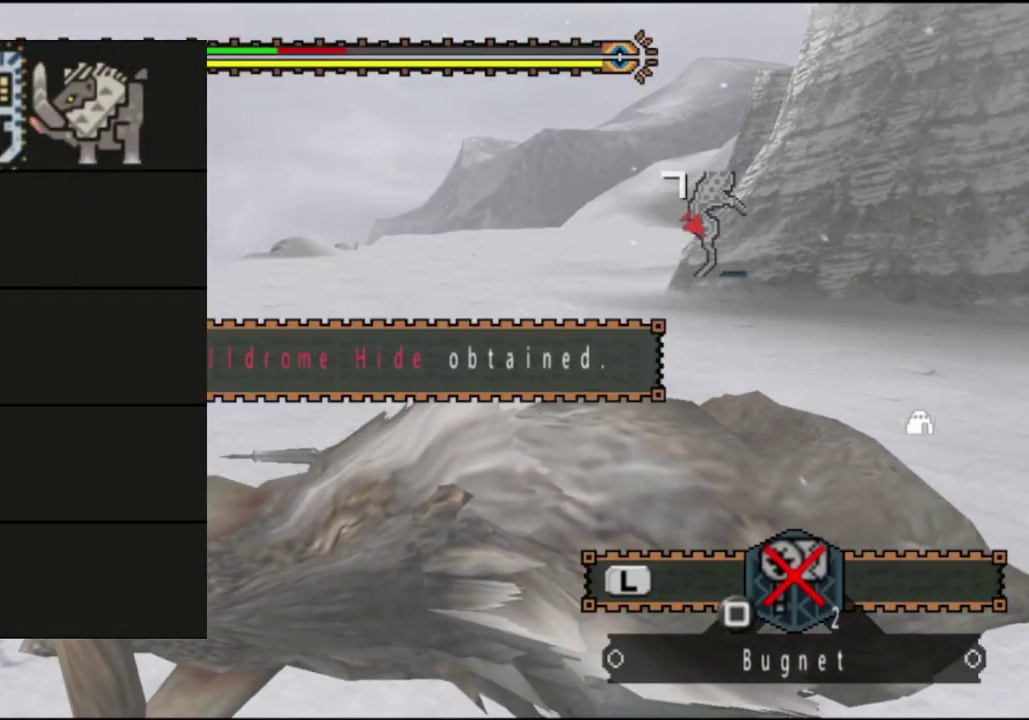
{"dt_ms": 500, "buttons": ["TRIANGLE", "L1", "L2", "DPAD_UP"], "left_stick": "center", "right_stick": "center", "events": [[100, "CIRCLE", "down"], [200, "CIRCLE", "up"], [267, "CIRCLE", "down"], [467, "CIRCLE", "up"]]}
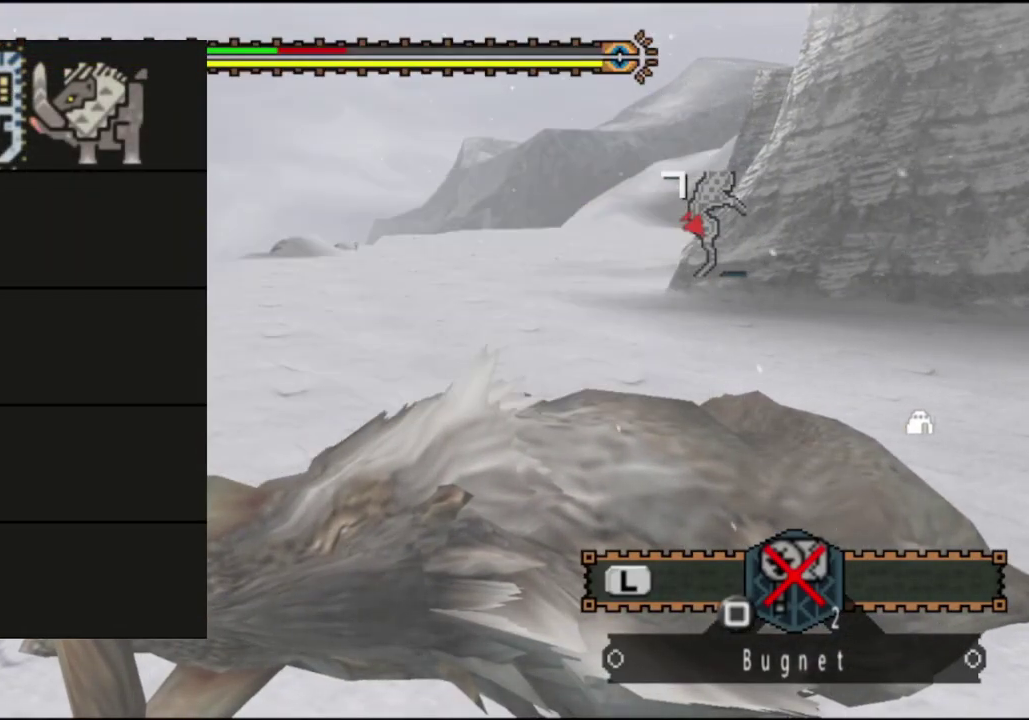
{"dt_ms": 500, "buttons": ["TRIANGLE", "L1", "L2", "DPAD_UP"], "left_stick": "center", "right_stick": "center", "events": [[67, "CIRCLE", "down"], [200, "CIRCLE", "up"], [367, "CIRCLE", "down"], [500, "CIRCLE", "up"]]}
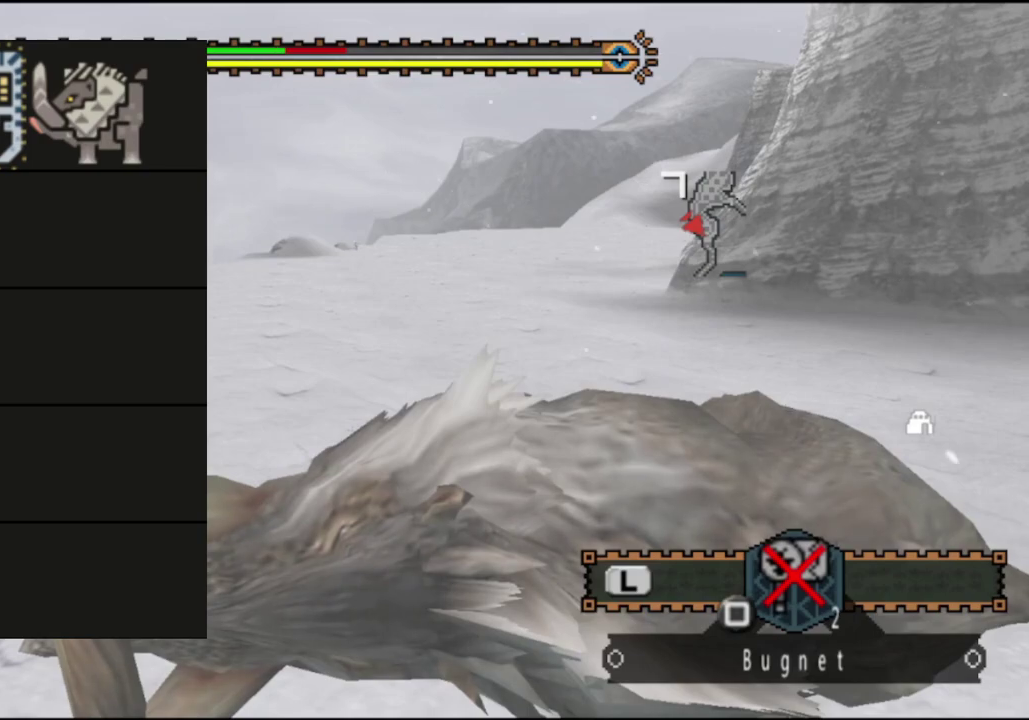
{"dt_ms": 500, "buttons": ["TRIANGLE", "L1", "L2", "DPAD_UP"], "left_stick": "center", "right_stick": "center", "events": []}
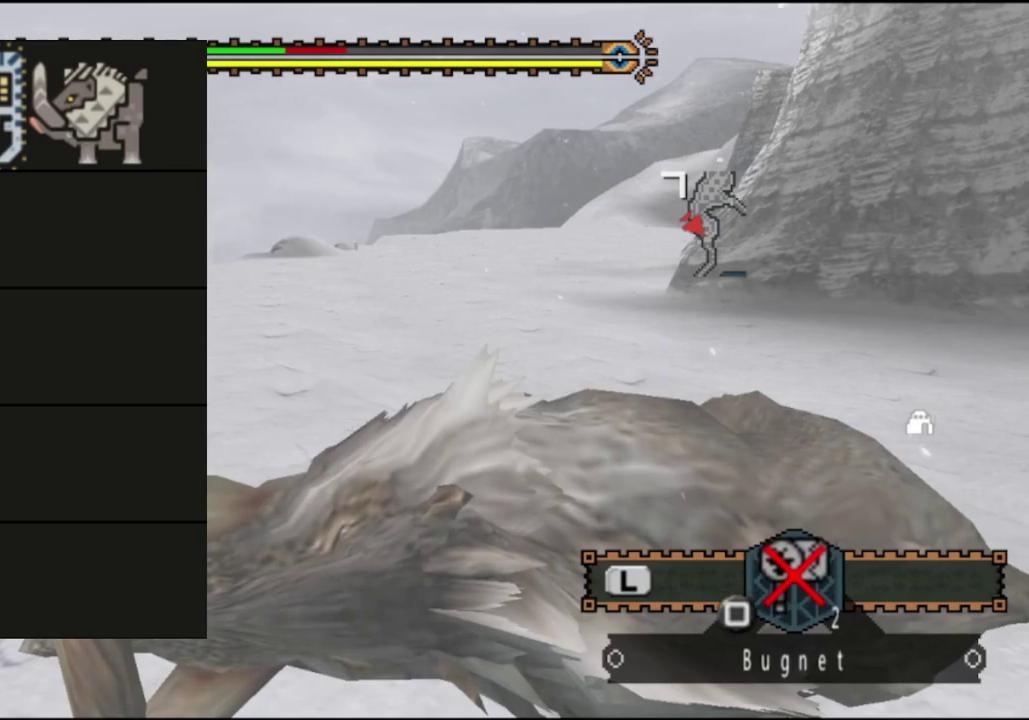
{"dt_ms": 500, "buttons": ["CIRCLE", "TRIANGLE", "L1", "L2", "DPAD_UP"], "left_stick": "center", "right_stick": "center", "events": [[100, "CIRCLE", "down"], [183, "CIRCLE", "up"], [250, "CIRCLE", "down"], [350, "CIRCLE", "up"], [450, "CIRCLE", "down"]]}
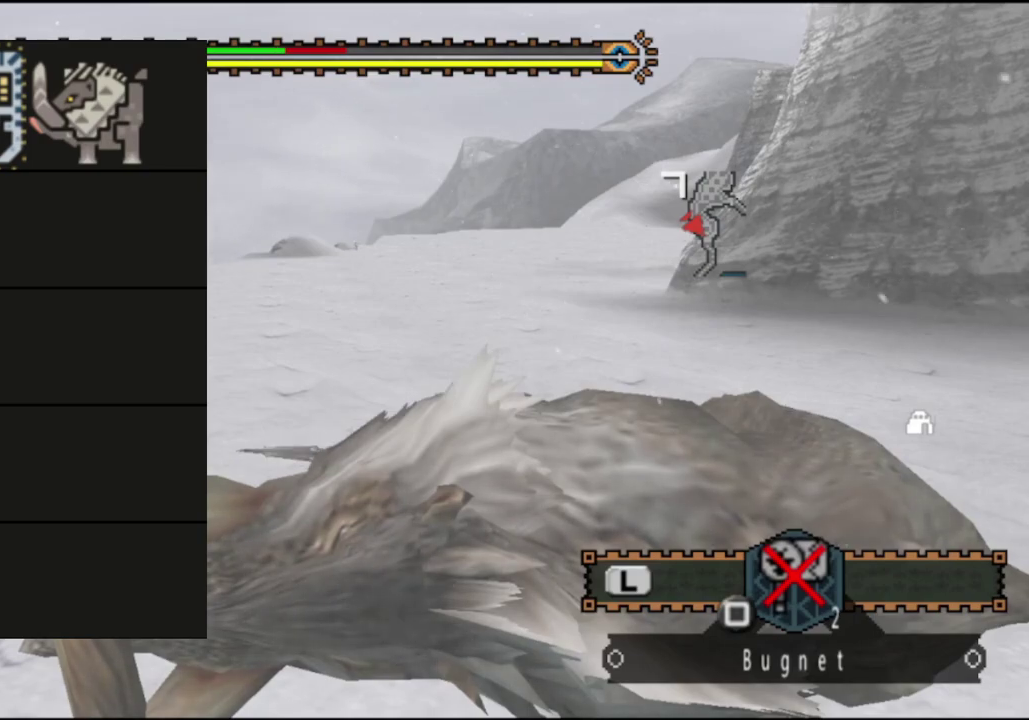
{"dt_ms": 700, "buttons": ["CIRCLE", "TRIANGLE", "L1", "L2", "DPAD_UP"], "left_stick": "center", "right_stick": "center", "events": [[50, "CIRCLE", "up"], [150, "CIRCLE", "down"], [250, "CIRCLE", "up"], [383, "CIRCLE", "down"], [483, "CIRCLE", "up"], [700, "CIRCLE", "down"]]}
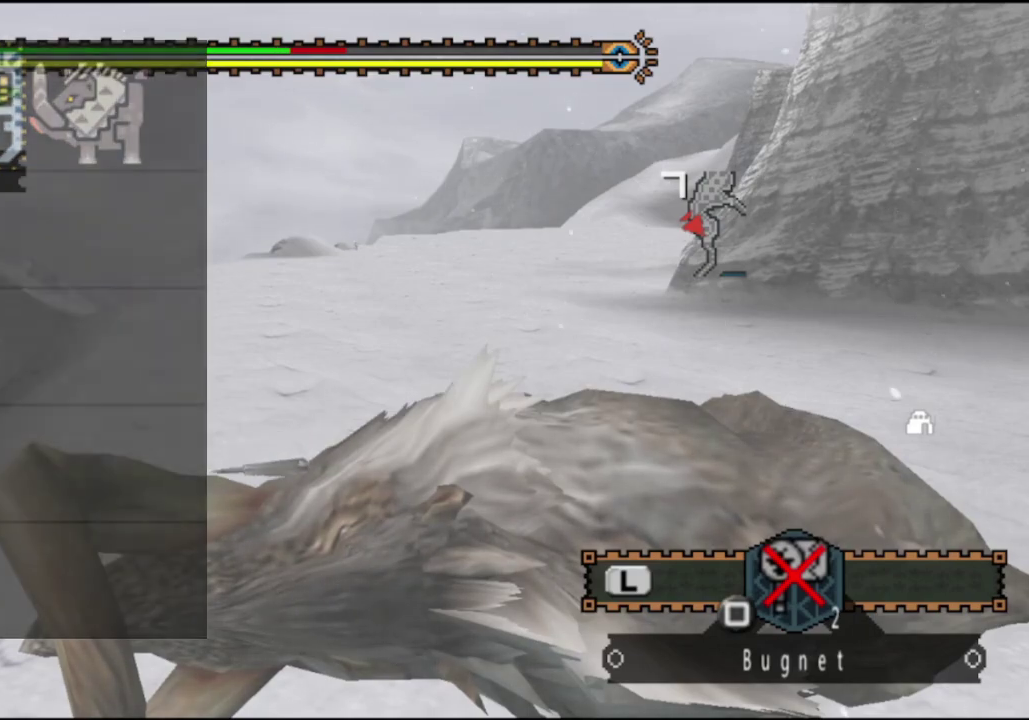
{"dt_ms": 300, "buttons": ["CIRCLE", "L2", "DPAD_UP"], "left_stick": "center", "right_stick": "center", "events": [[100, "TRIANGLE", "up"], [117, "CIRCLE", "up"], [167, "L1", "up"], [267, "CIRCLE", "down"]]}
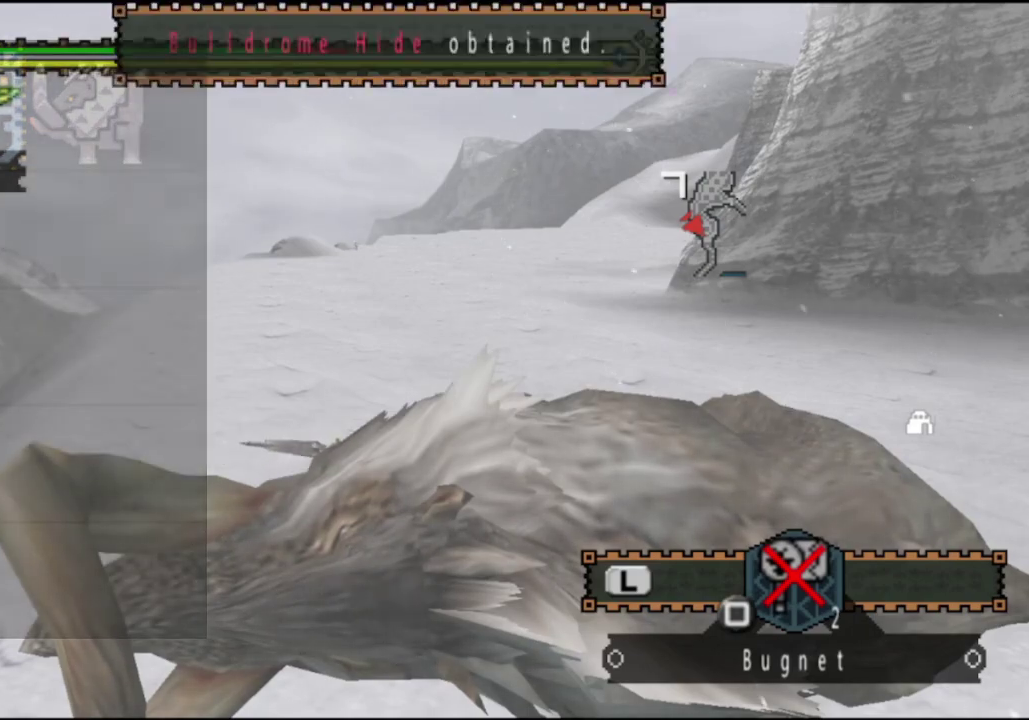
{"dt_ms": 500, "buttons": ["CIRCLE"], "left_stick": "center", "right_stick": "center", "events": [[67, "CIRCLE", "up"], [167, "DPAD_UP", "up"], [200, "CIRCLE", "down"], [200, "L2", "up"], [300, "CIRCLE", "up"], [433, "CIRCLE", "down"]]}
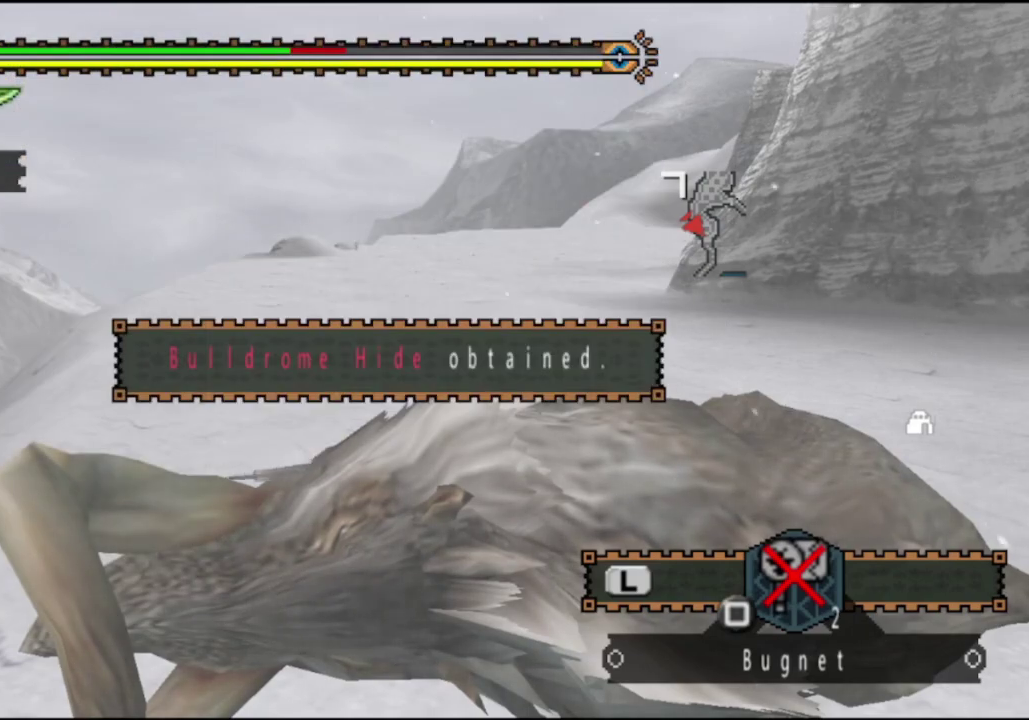
{"dt_ms": 500, "buttons": [], "left_stick": "center", "right_stick": "center", "events": [[33, "CIRCLE", "up"], [133, "CIRCLE", "down"], [267, "CIRCLE", "up"], [350, "CIRCLE", "down"], [483, "CIRCLE", "up"]]}
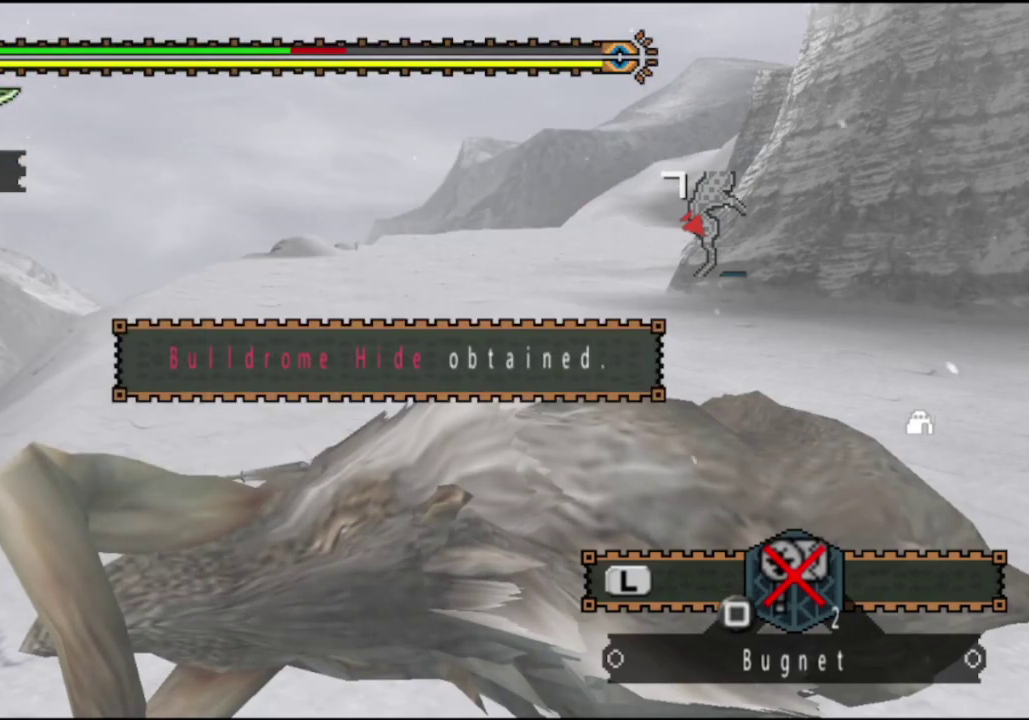
{"dt_ms": 500, "buttons": [], "left_stick": "center", "right_stick": "center", "events": [[83, "CIRCLE", "down"], [383, "CIRCLE", "up"]]}
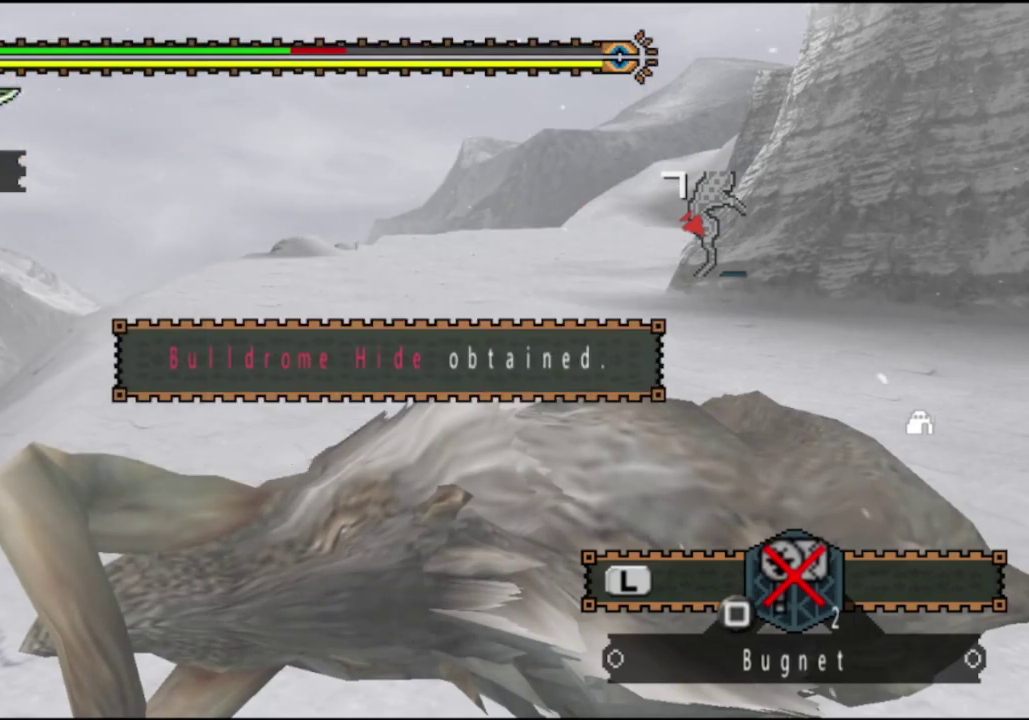
{"dt_ms": 500, "buttons": ["CIRCLE"], "left_stick": "center", "right_stick": "center", "events": [[50, "CIRCLE", "down"], [150, "CIRCLE", "up"], [250, "CIRCLE", "down"], [383, "CIRCLE", "up"], [483, "CIRCLE", "down"]]}
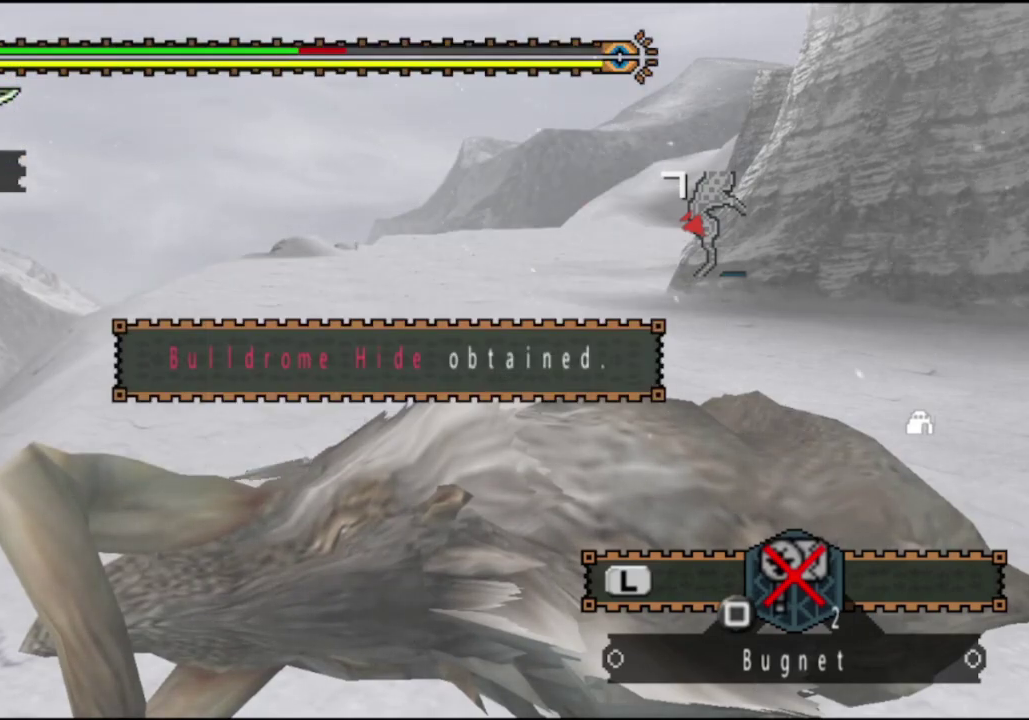
{"dt_ms": 500, "buttons": ["CIRCLE"], "left_stick": "center", "right_stick": "center", "events": [[83, "CIRCLE", "up"], [183, "CIRCLE", "down"], [283, "CIRCLE", "up"], [417, "CIRCLE", "down"]]}
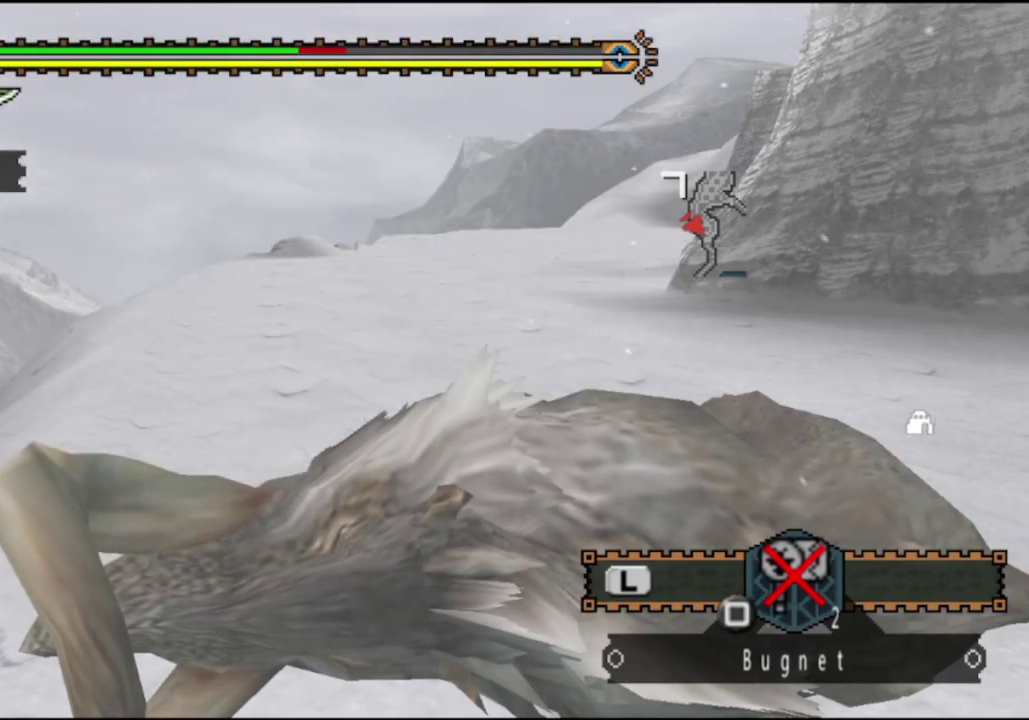
{"dt_ms": 500, "buttons": [], "left_stick": "center", "right_stick": "center", "events": [[17, "CIRCLE", "up"], [83, "CIRCLE", "down"], [200, "CIRCLE", "up"], [300, "CIRCLE", "down"], [400, "CIRCLE", "up"]]}
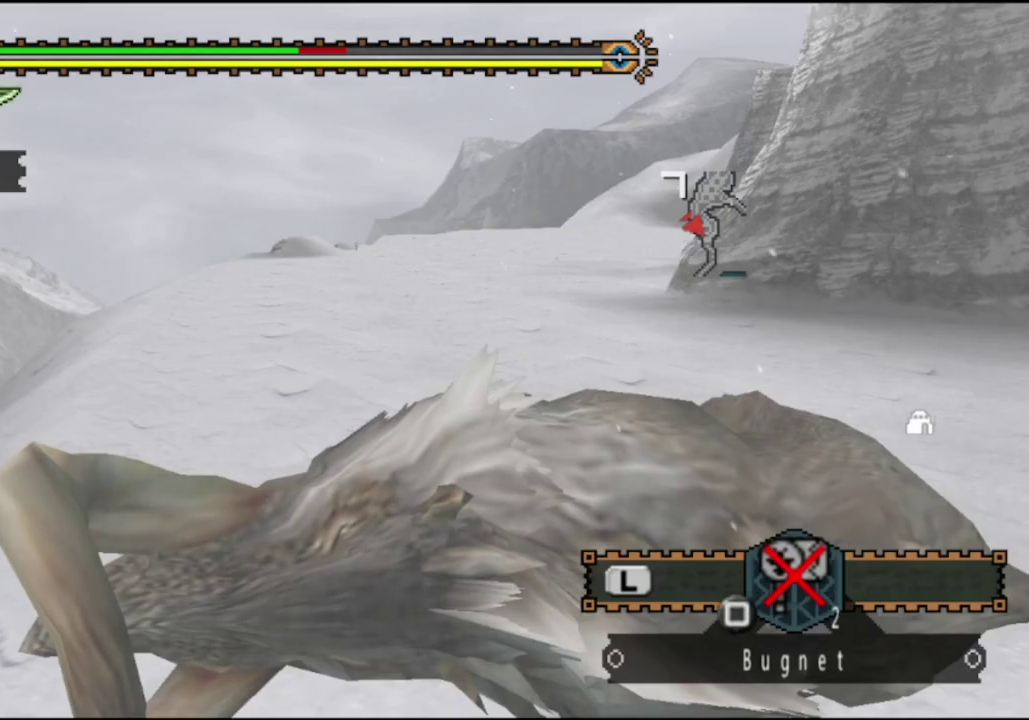
{"dt_ms": 400, "buttons": [], "left_stick": "up-right", "right_stick": "center", "events": [[167, "CIRCLE", "down"], [300, "CIRCLE", "up"], [350, "left_stick", "up-right"]]}
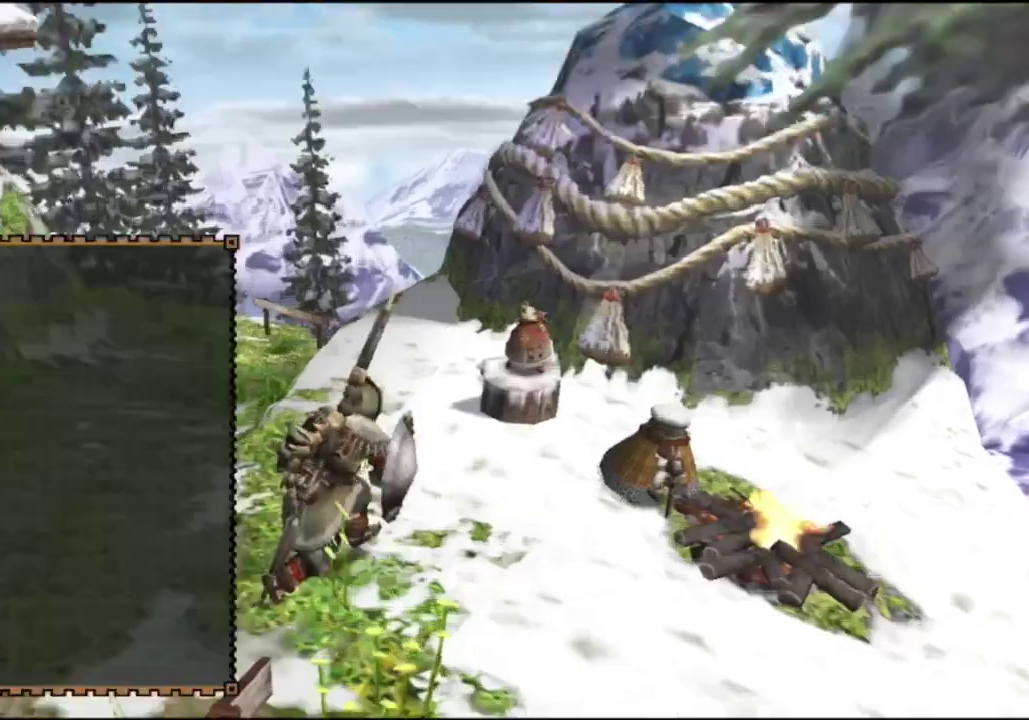
{"dt_ms": 300, "buttons": [], "left_stick": "center", "right_stick": "center", "events": [[250, "left_stick", "center"]]}
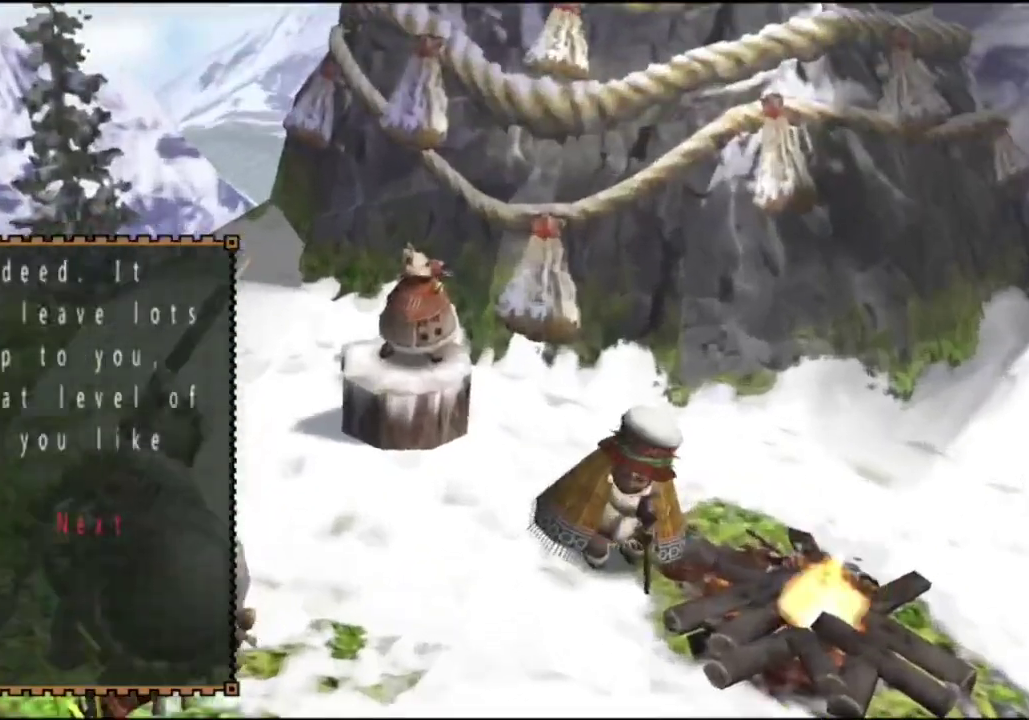
{"dt_ms": 400, "buttons": [], "left_stick": "center", "right_stick": "center", "events": []}
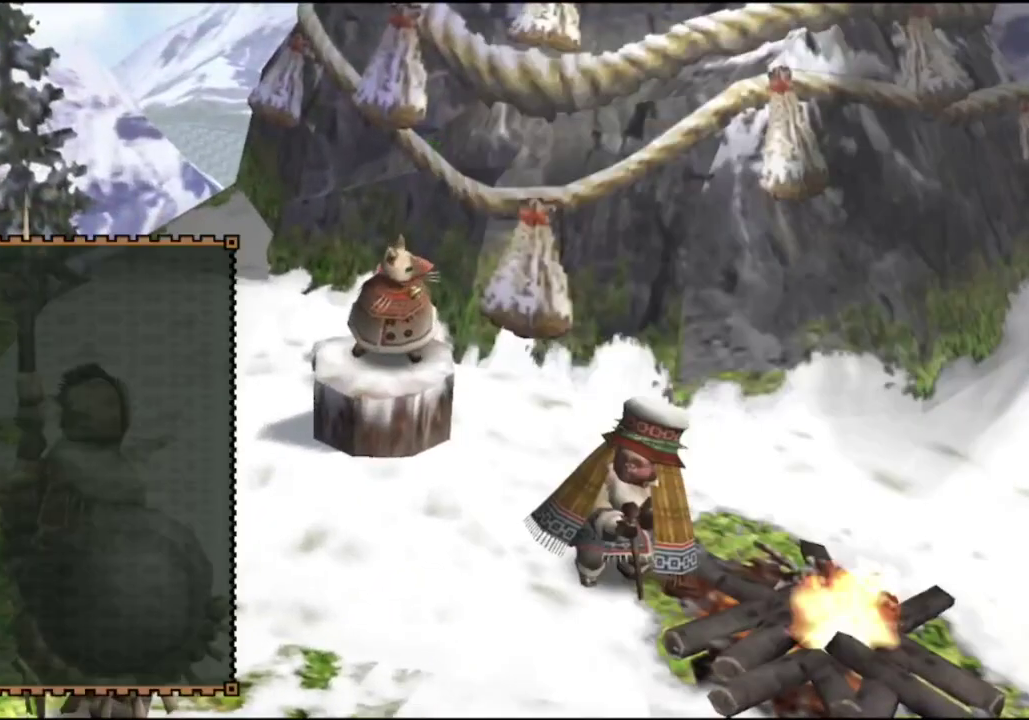
{"dt_ms": 400, "buttons": [], "left_stick": "center", "right_stick": "center", "events": []}
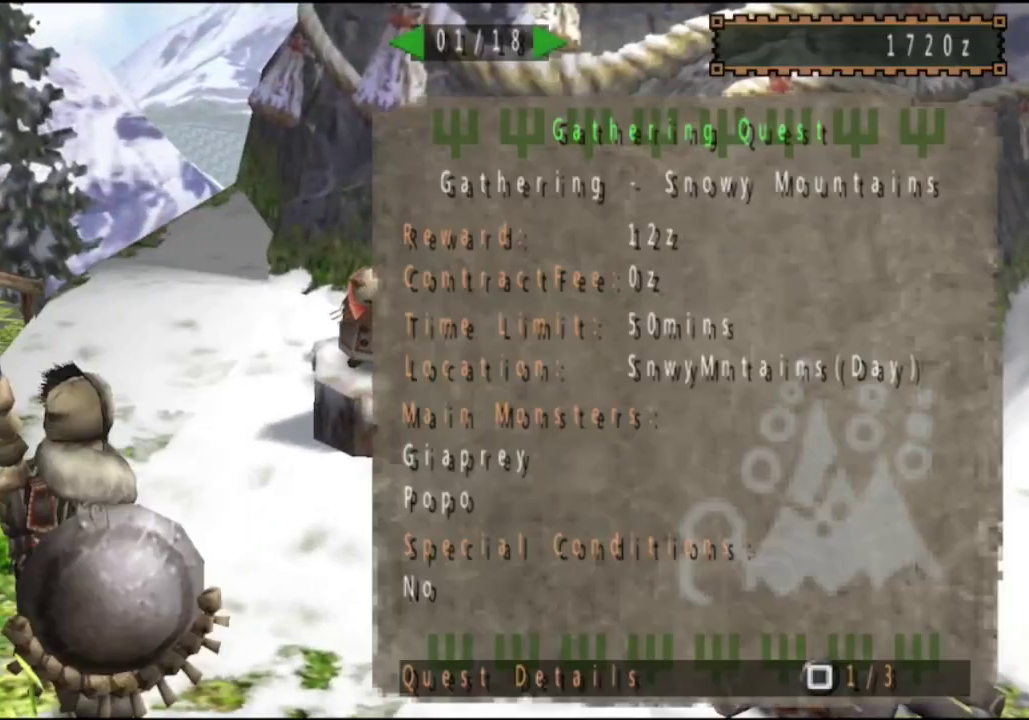
{"dt_ms": 500, "buttons": ["DPAD_LEFT"], "left_stick": "center", "right_stick": "center", "events": [[367, "DPAD_LEFT", "down"], [433, "DPAD_LEFT", "up"], [500, "DPAD_LEFT", "down"]]}
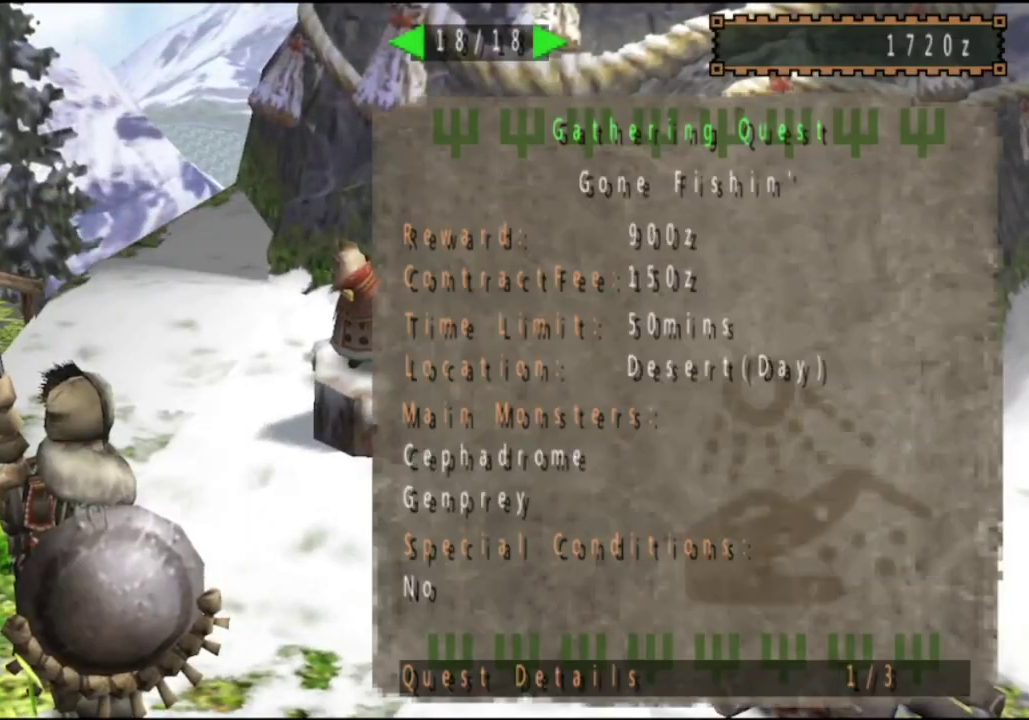
{"dt_ms": 300, "buttons": [], "left_stick": "center", "right_stick": "center", "events": [[133, "DPAD_LEFT", "up"], [200, "DPAD_LEFT", "down"], [300, "DPAD_LEFT", "up"]]}
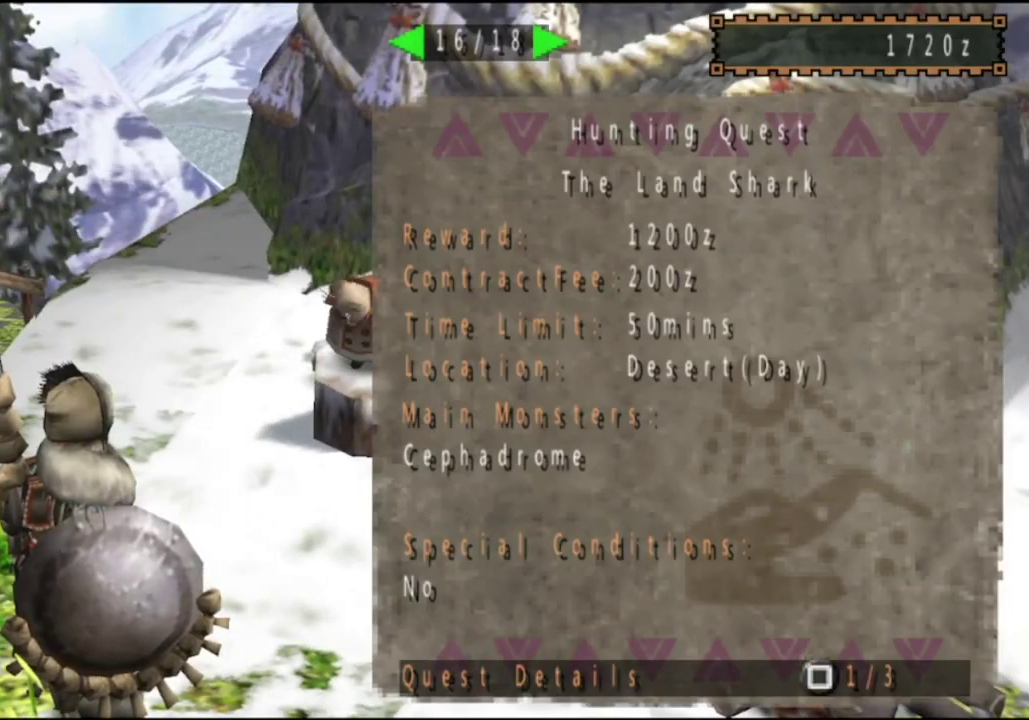
{"dt_ms": 700, "buttons": [], "left_stick": "center", "right_stick": "center", "events": [[367, "DPAD_RIGHT", "down"], [467, "DPAD_RIGHT", "up"]]}
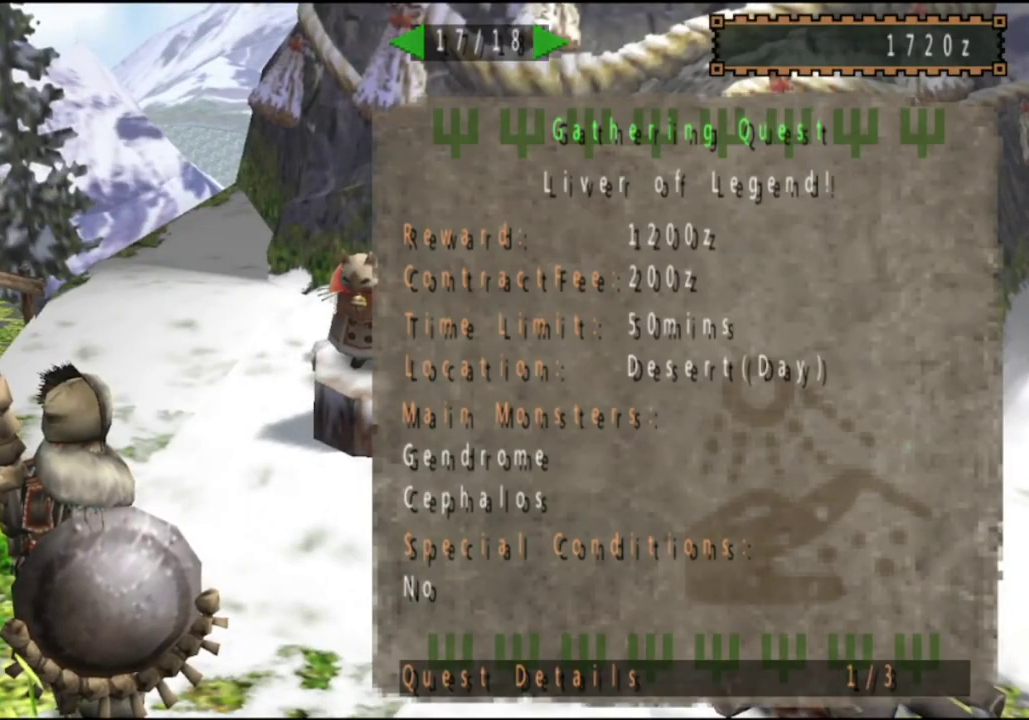
{"dt_ms": 500, "buttons": [], "left_stick": "center", "right_stick": "center", "events": []}
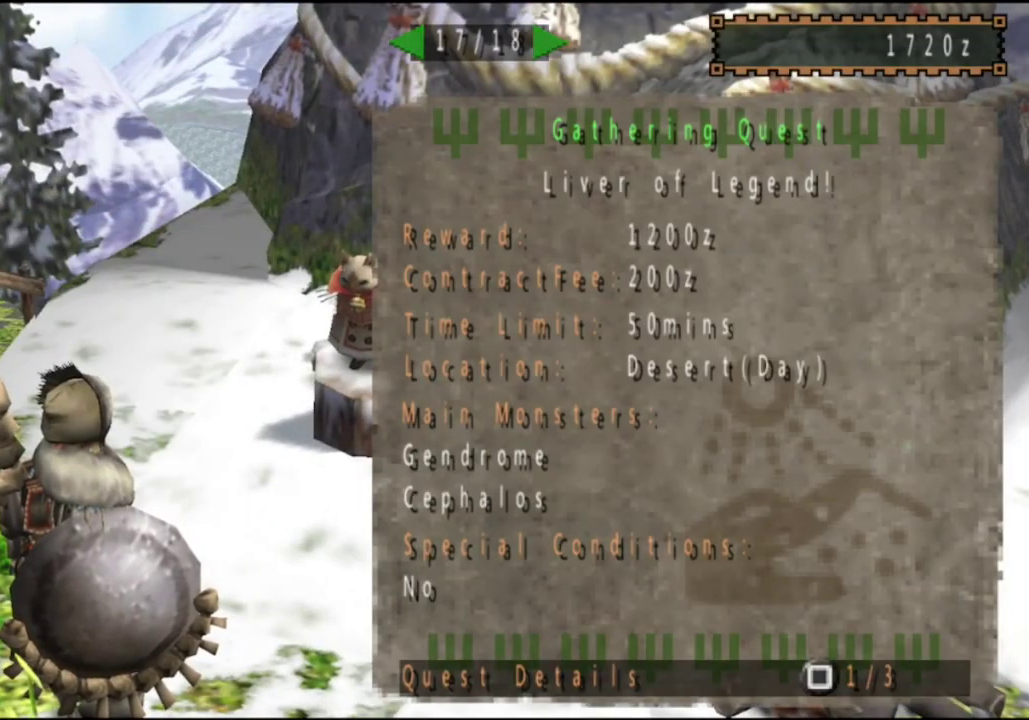
{"dt_ms": 500, "buttons": [], "left_stick": "center", "right_stick": "center", "events": []}
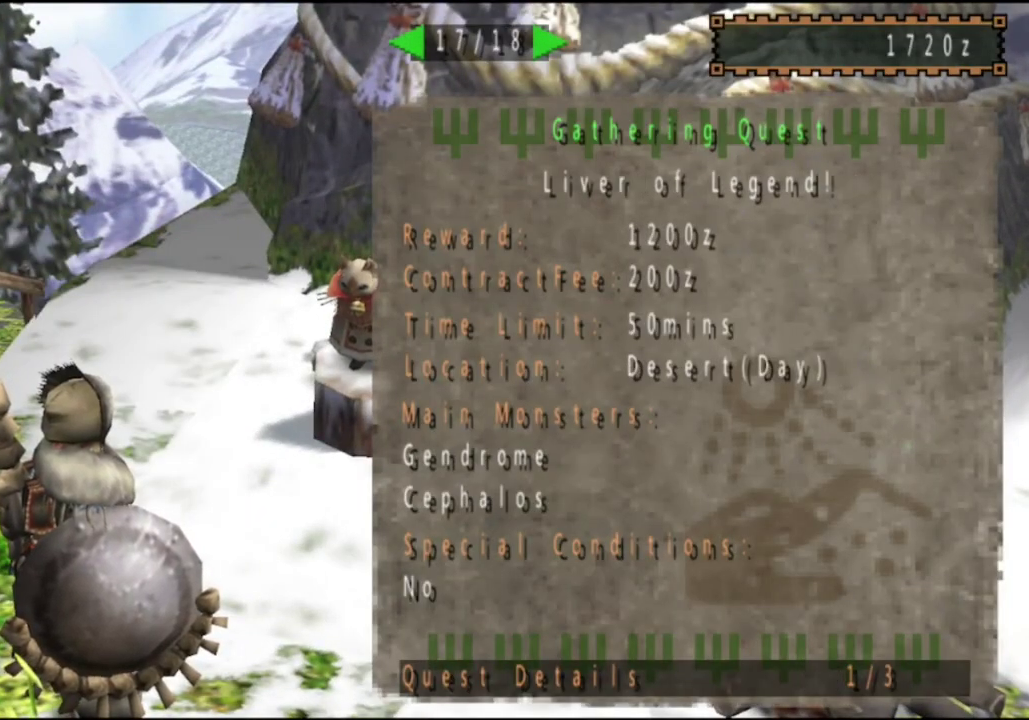
{"dt_ms": 500, "buttons": [], "left_stick": "center", "right_stick": "center", "events": []}